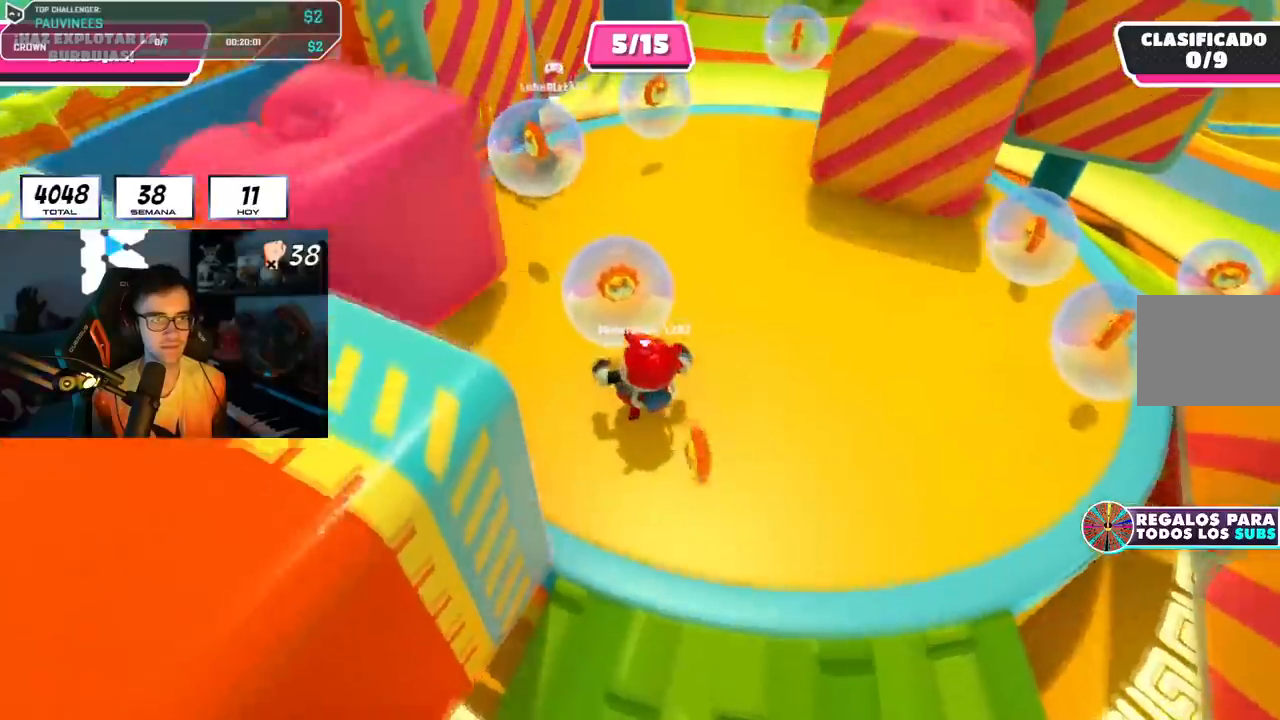
Gameplay with a controller (PlayStation layout); each line is a JSON object with the inputs held at the frame after it. "events" lists button and stick changes between this image and that frame as [ms after this image, input, new state], when the widget could be followed in between. Not read: L1.
{"buttons": [], "left_stick": "down-right", "right_stick": "center", "events": [[67, "left_stick", "up-right"], [201, "right_stick", "right"], [217, "left_stick", "right"], [301, "R1", "down"], [334, "left_stick", "down-right"], [367, "right_stick", "center"], [484, "R1", "up"]]}
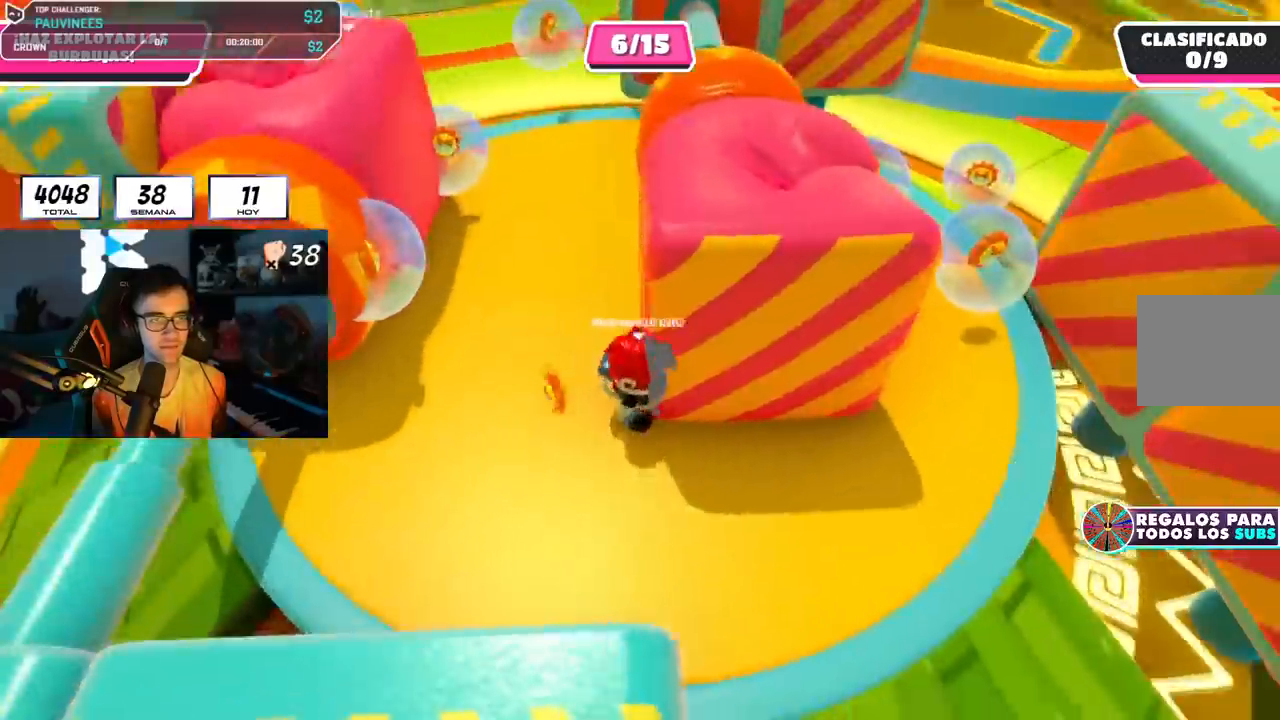
{"buttons": [], "left_stick": "up-right", "right_stick": "down-right", "events": [[200, "R1", "down"], [200, "right_stick", "down-right"], [233, "left_stick", "up-right"], [333, "R1", "up"]]}
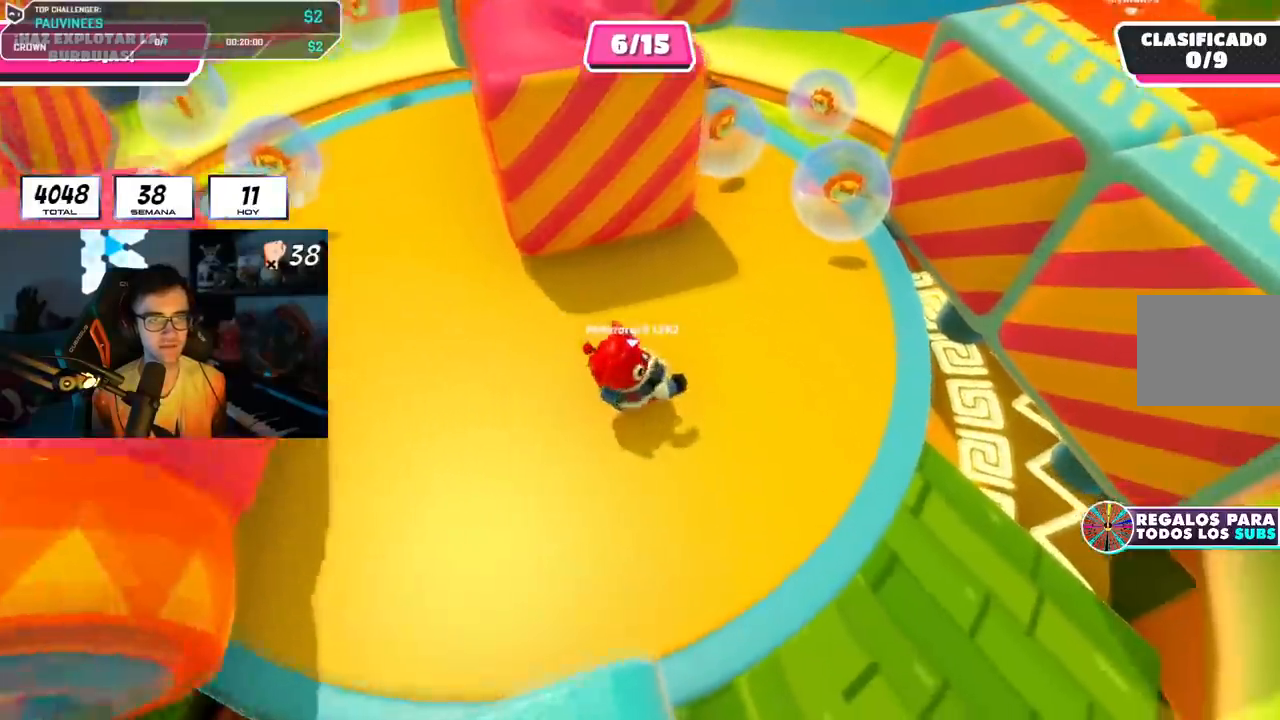
{"buttons": [], "left_stick": "up", "right_stick": "down", "events": [[84, "right_stick", "down"], [351, "left_stick", "up"]]}
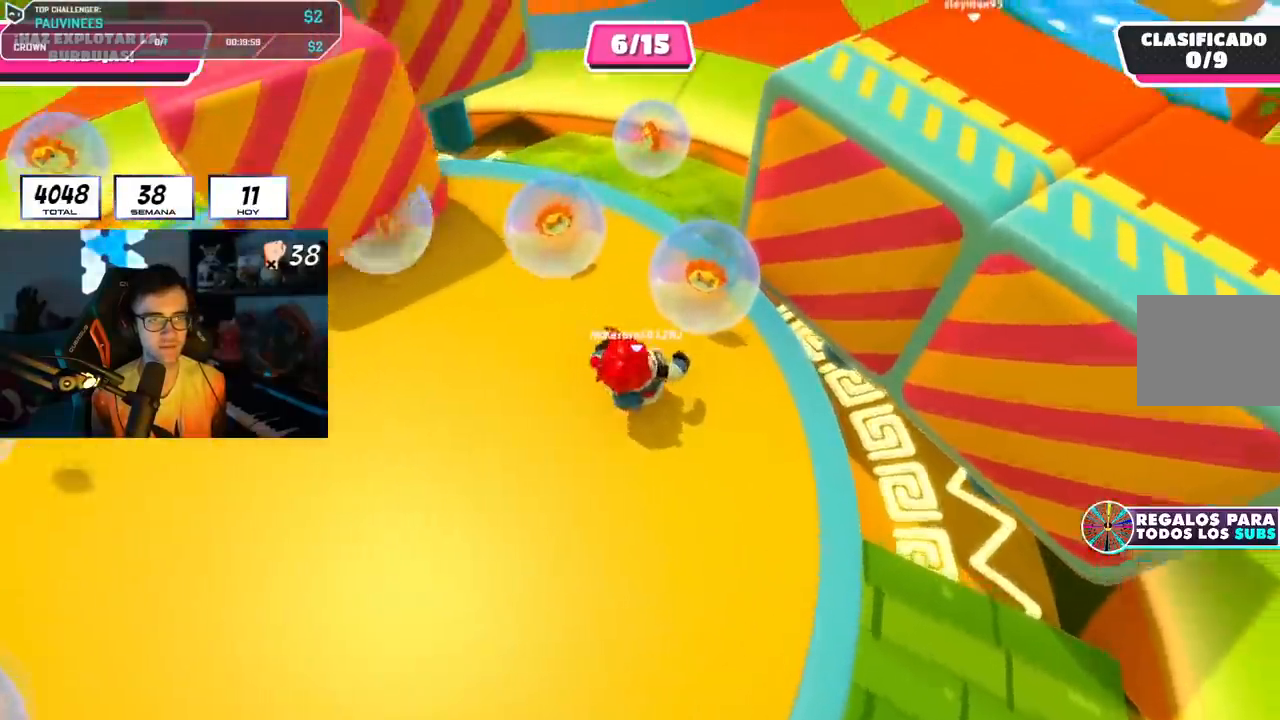
{"buttons": [], "left_stick": "up-left", "right_stick": "center", "events": [[133, "left_stick", "up-left"], [150, "right_stick", "center"]]}
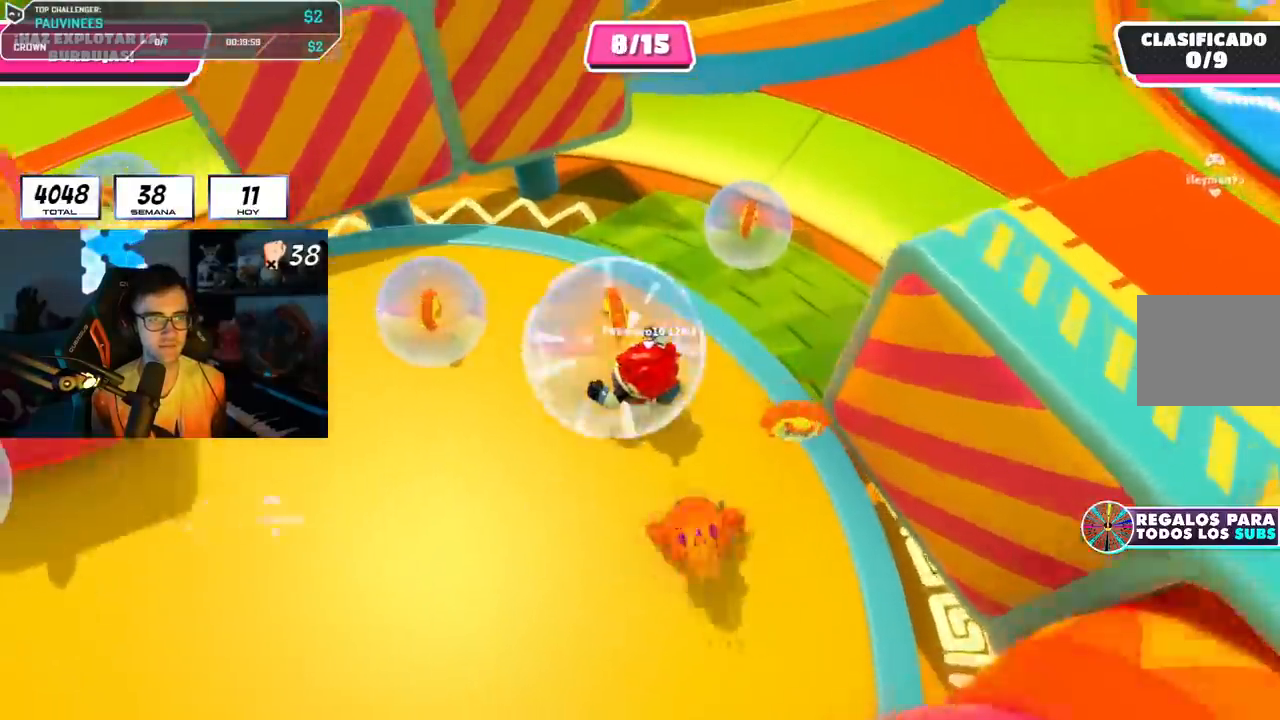
{"buttons": [], "left_stick": "down-right", "right_stick": "center", "events": [[267, "left_stick", "left"], [484, "left_stick", "down-right"]]}
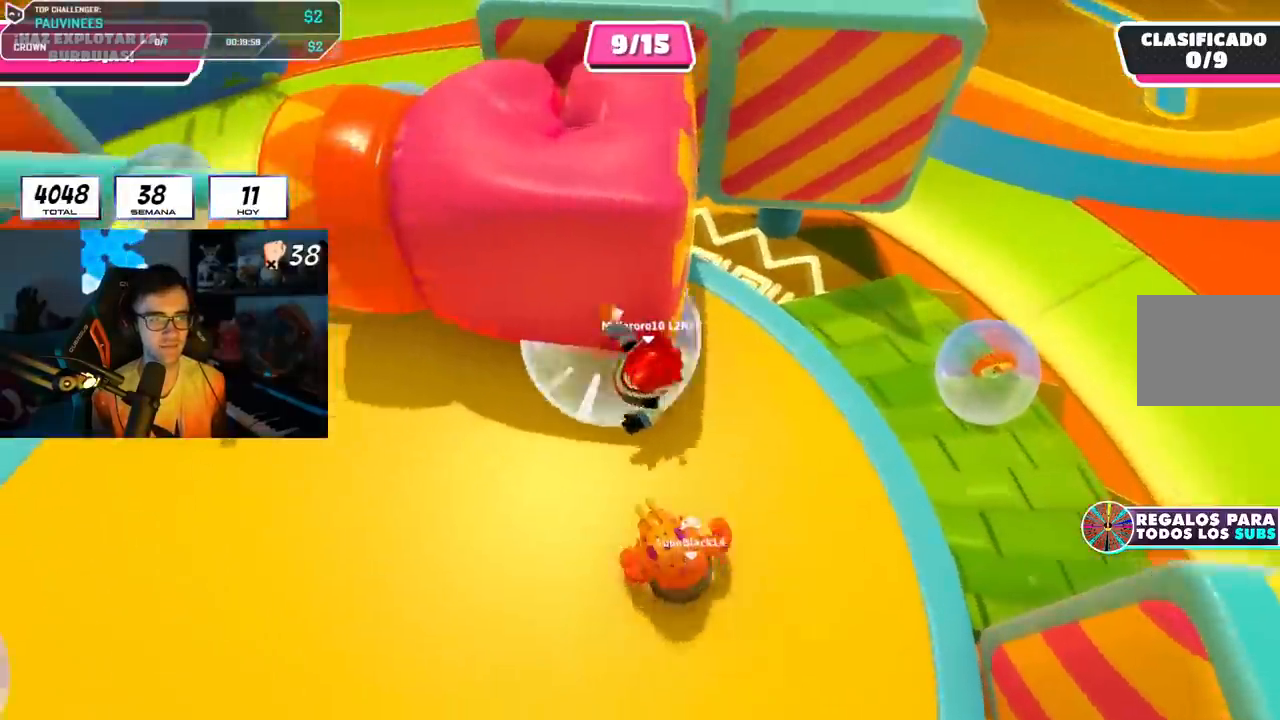
{"buttons": [], "left_stick": "up-right", "right_stick": "down", "events": [[33, "right_stick", "right"], [183, "left_stick", "up-right"], [183, "right_stick", "down-right"], [450, "right_stick", "down"]]}
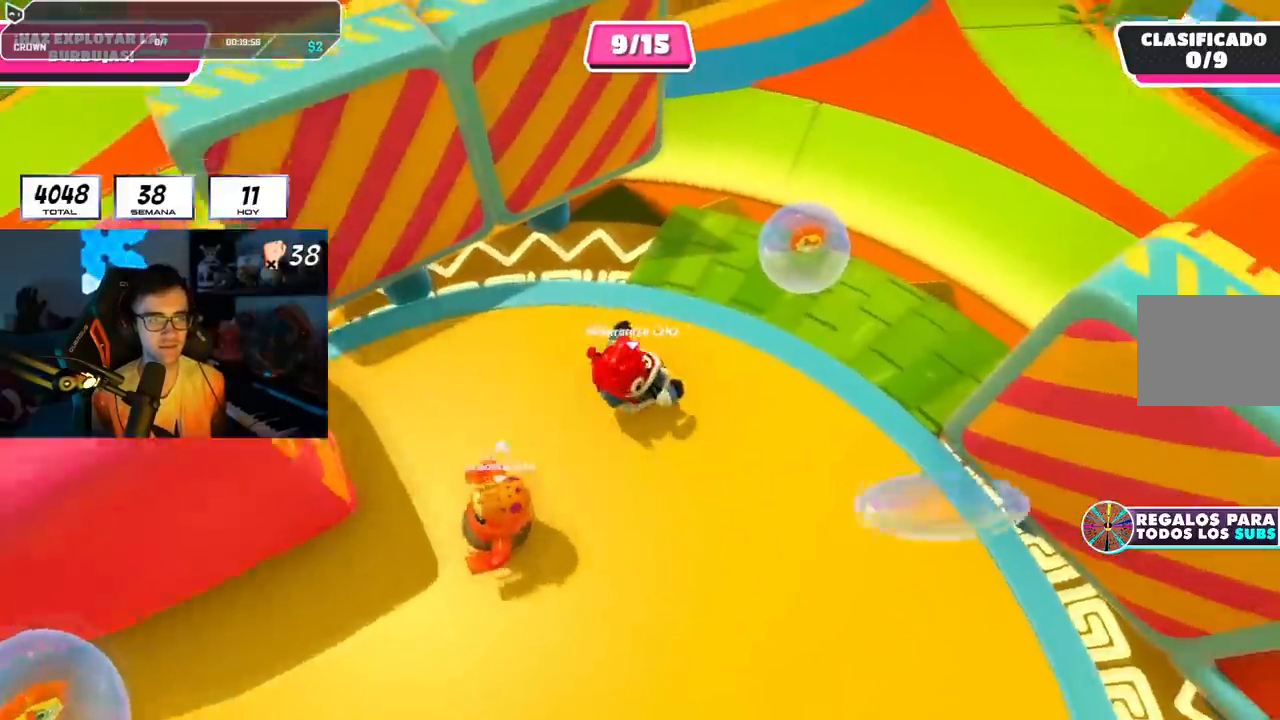
{"buttons": [], "left_stick": "up-right", "right_stick": "right", "events": [[184, "right_stick", "center"], [367, "right_stick", "down-right"], [451, "right_stick", "right"]]}
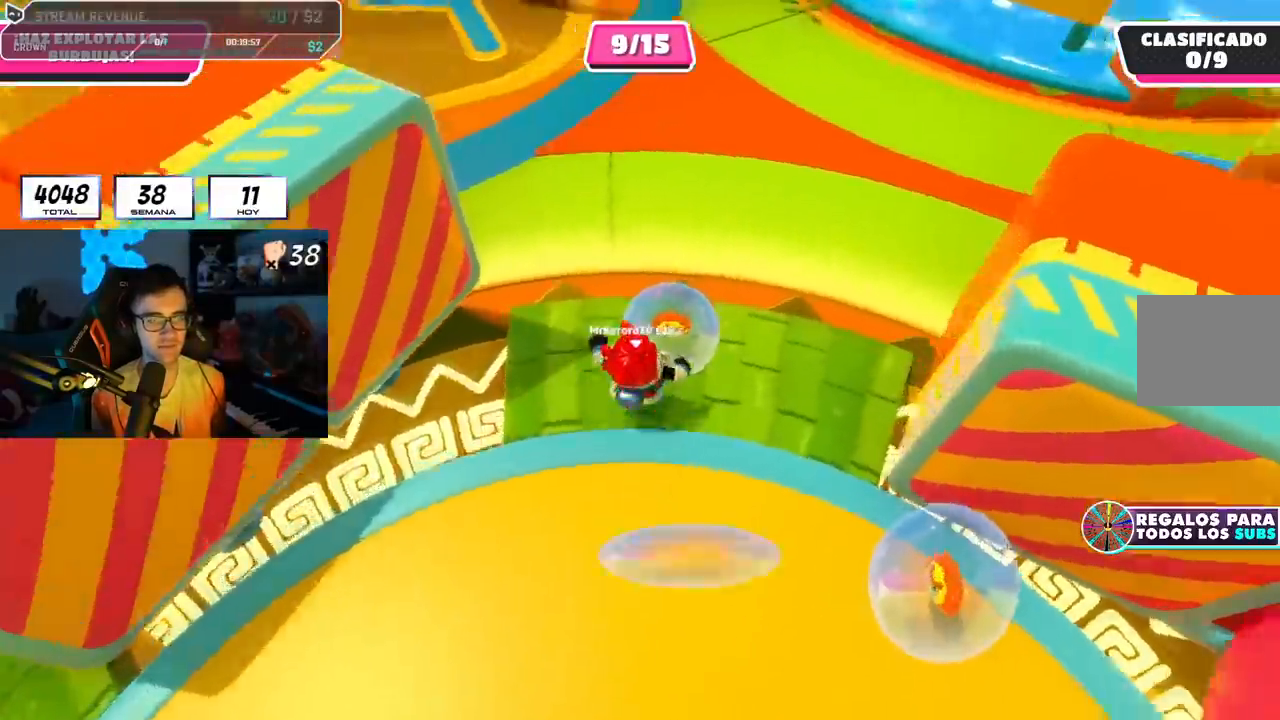
{"buttons": [], "left_stick": "right", "right_stick": "up-right", "events": [[150, "left_stick", "right"], [183, "R1", "down"], [283, "R1", "up"], [417, "right_stick", "up-right"]]}
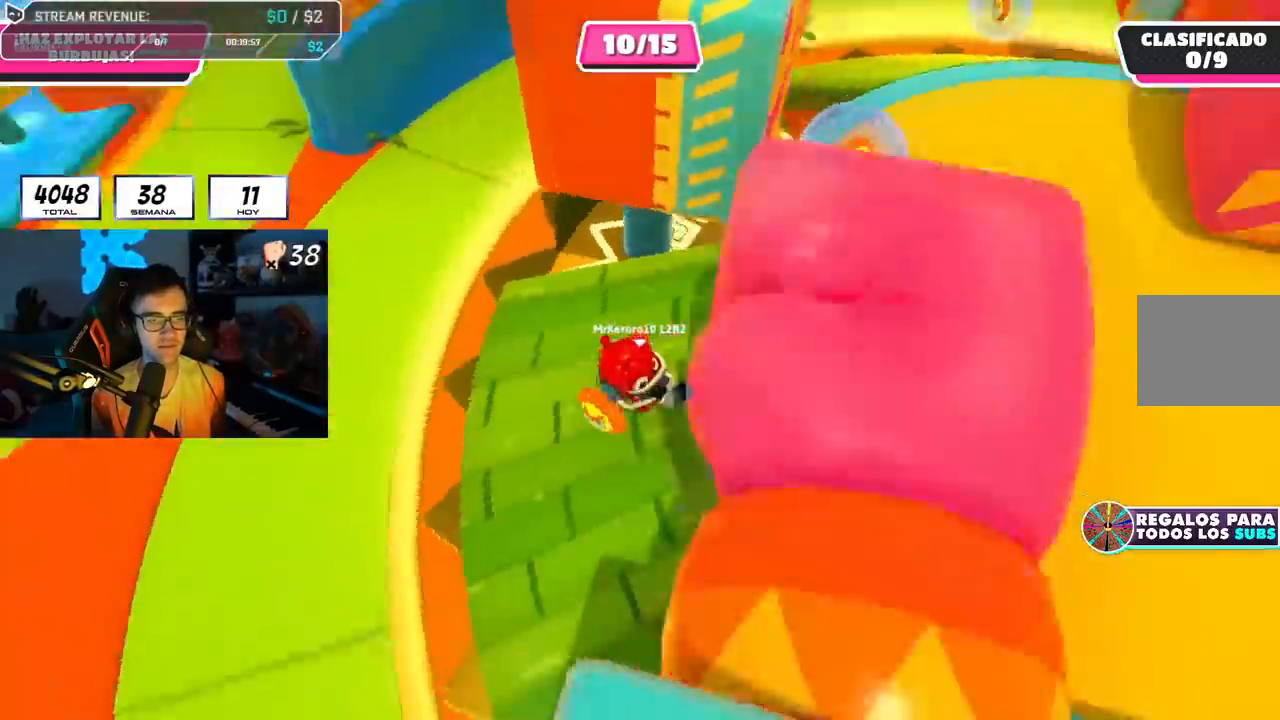
{"buttons": [], "left_stick": "down-left", "right_stick": "up-right", "events": [[134, "left_stick", "up-right"], [401, "left_stick", "down-left"]]}
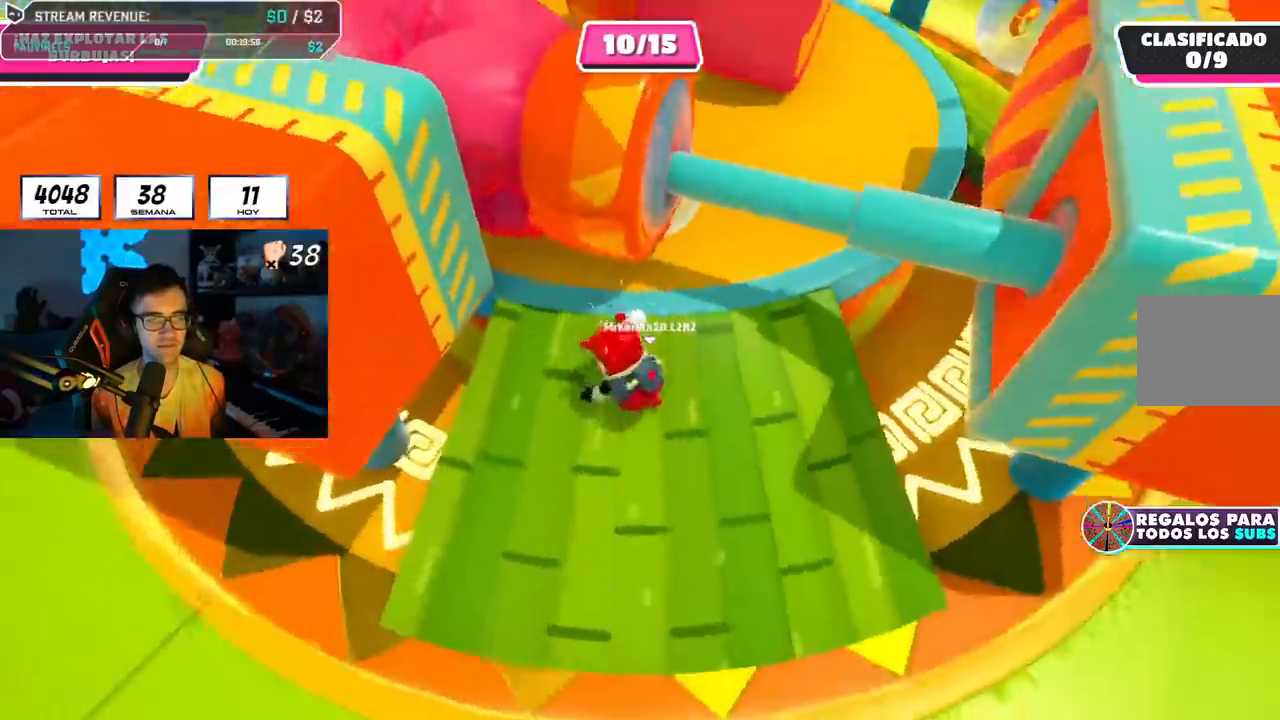
{"buttons": [], "left_stick": "up-left", "right_stick": "center", "events": [[33, "right_stick", "center"], [83, "left_stick", "center"], [150, "left_stick", "left"], [233, "left_stick", "down-left"], [350, "right_stick", "up-right"], [467, "left_stick", "up-left"], [467, "right_stick", "center"]]}
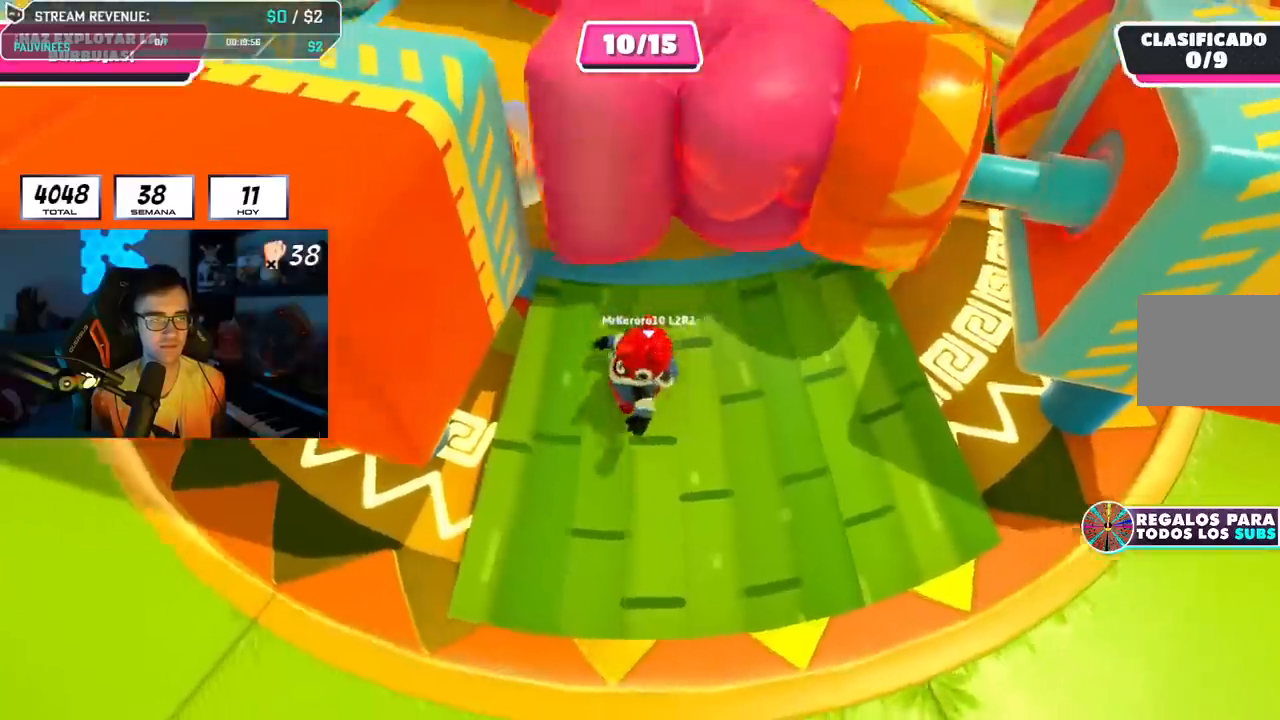
{"buttons": [], "left_stick": "up", "right_stick": "down", "events": [[50, "left_stick", "up"], [117, "right_stick", "down-right"], [317, "right_stick", "down"]]}
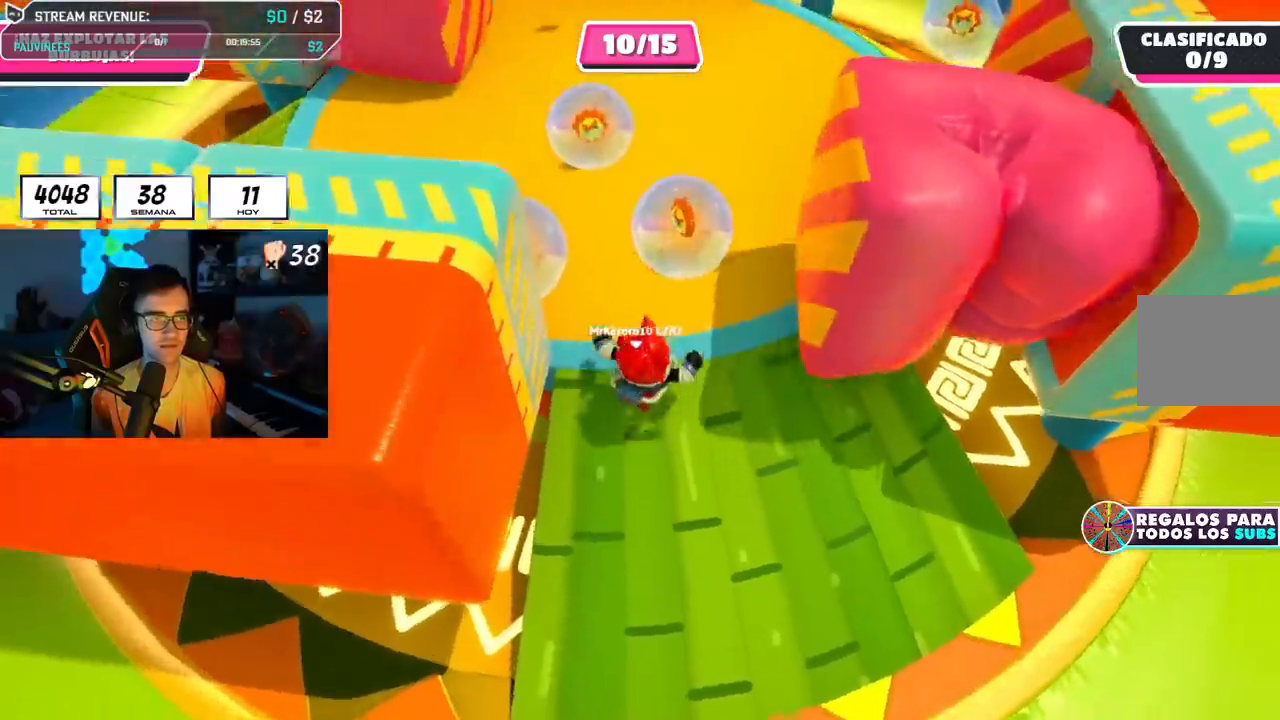
{"buttons": [], "left_stick": "left", "right_stick": "center", "events": [[300, "right_stick", "center"], [384, "left_stick", "left"]]}
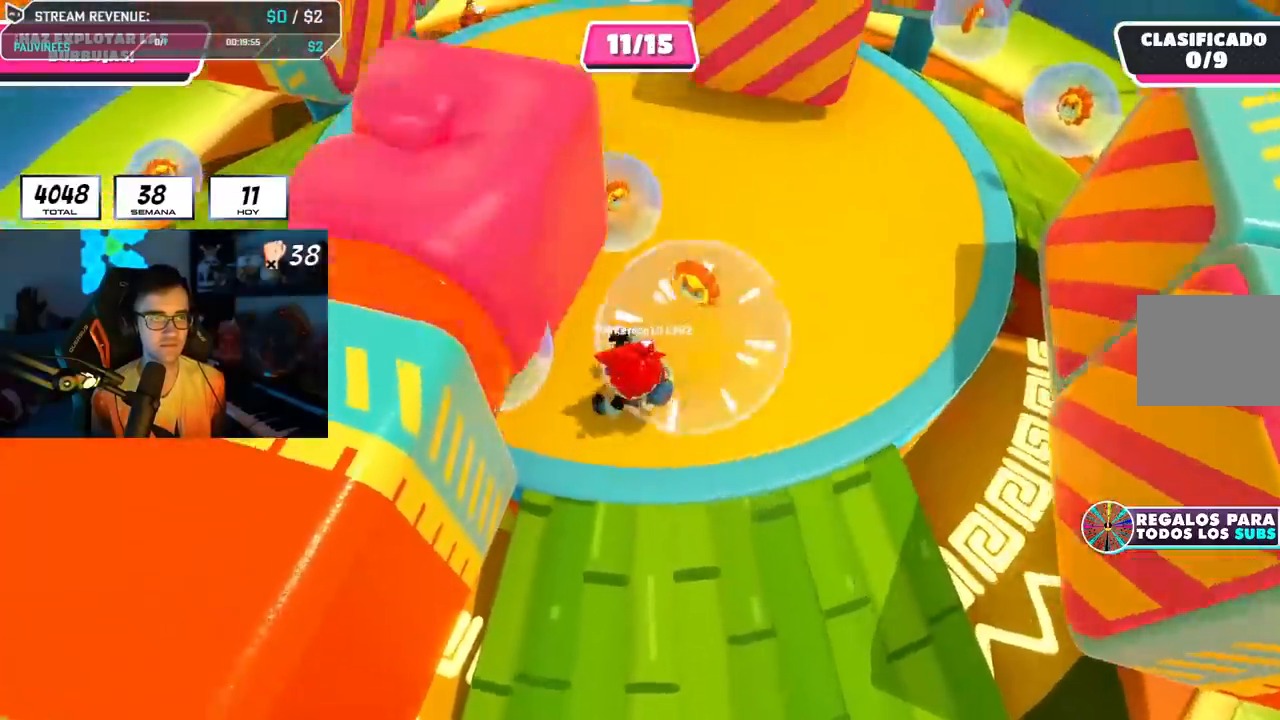
{"buttons": [], "left_stick": "up", "right_stick": "center", "events": [[117, "R1", "down"], [167, "R1", "up"], [167, "left_stick", "up-right"], [367, "left_stick", "up"]]}
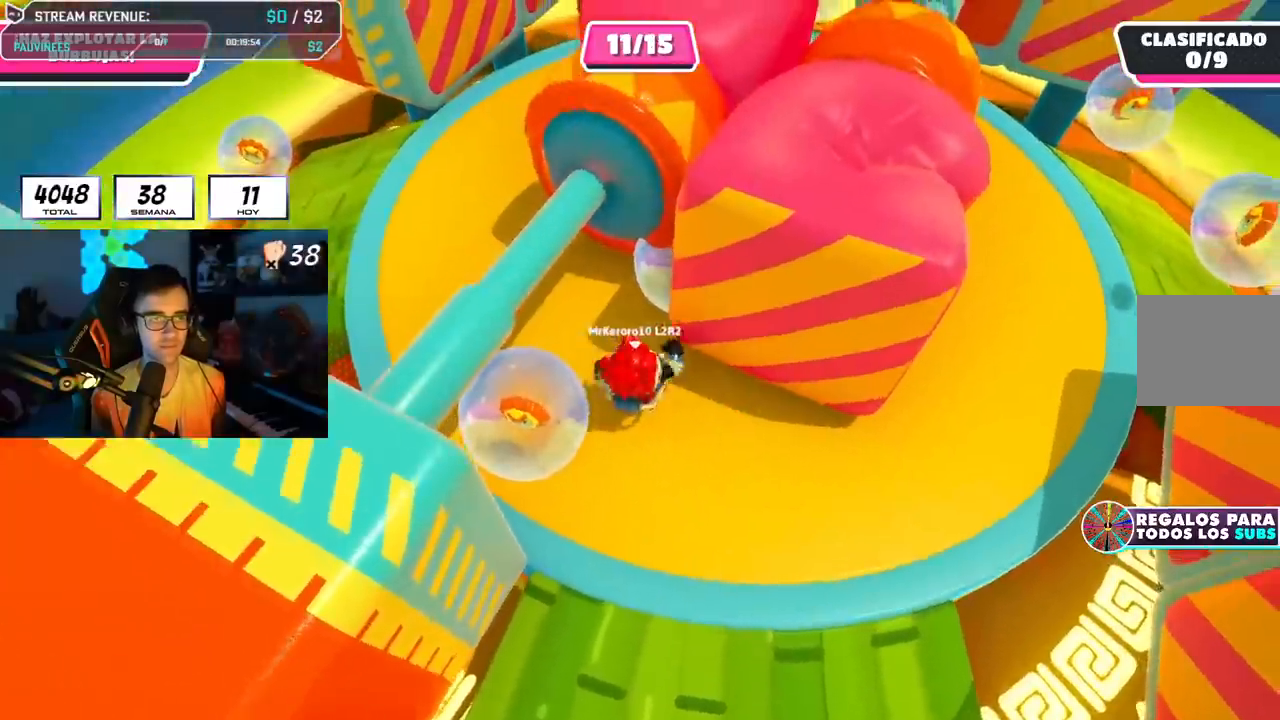
{"buttons": [], "left_stick": "up", "right_stick": "center", "events": [[50, "left_stick", "down-left"], [267, "R1", "down"], [283, "left_stick", "right"], [367, "R1", "up"], [384, "left_stick", "up"]]}
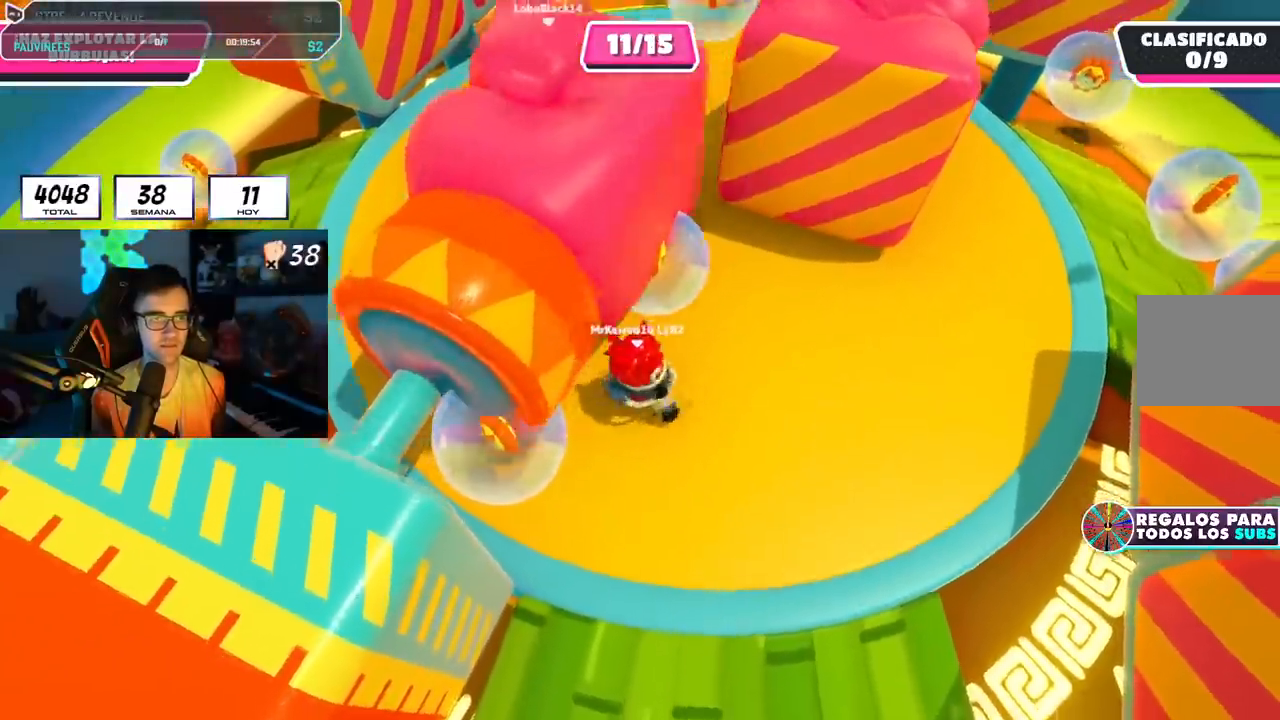
{"buttons": [], "left_stick": "down-left", "right_stick": "center", "events": [[234, "left_stick", "down-right"], [284, "left_stick", "down-left"]]}
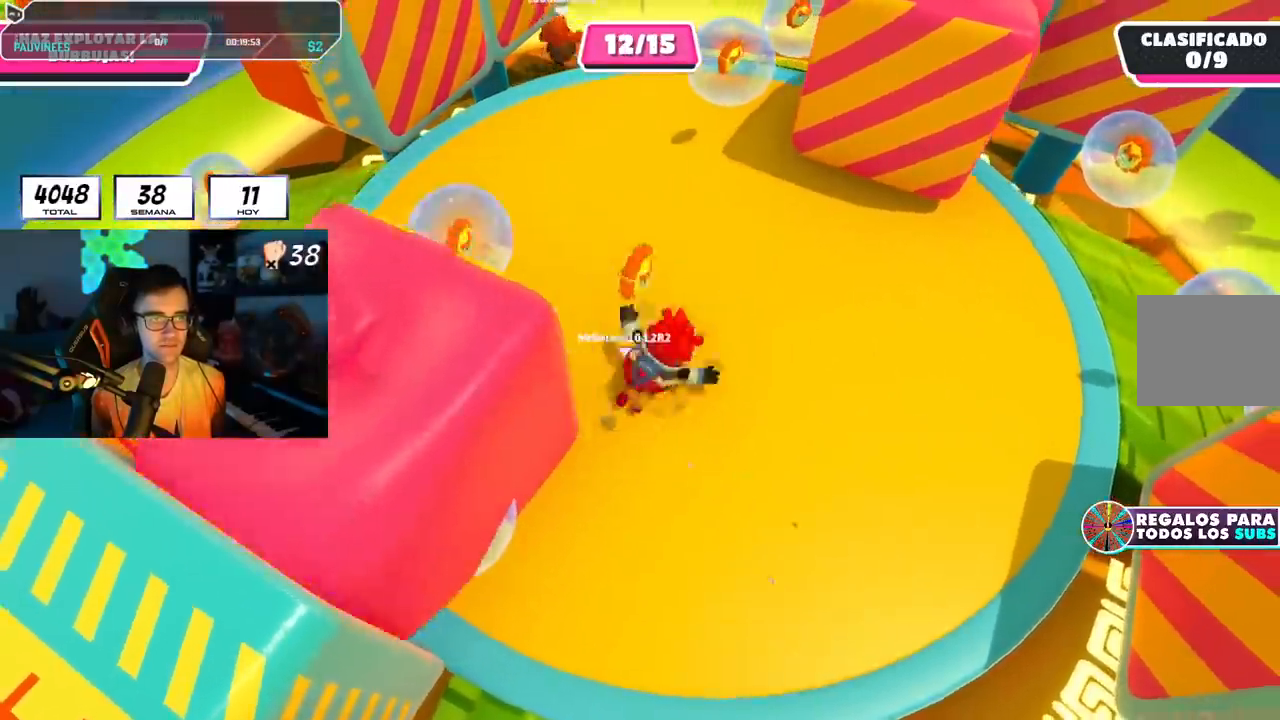
{"buttons": [], "left_stick": "down-left", "right_stick": "left", "events": [[500, "right_stick", "left"]]}
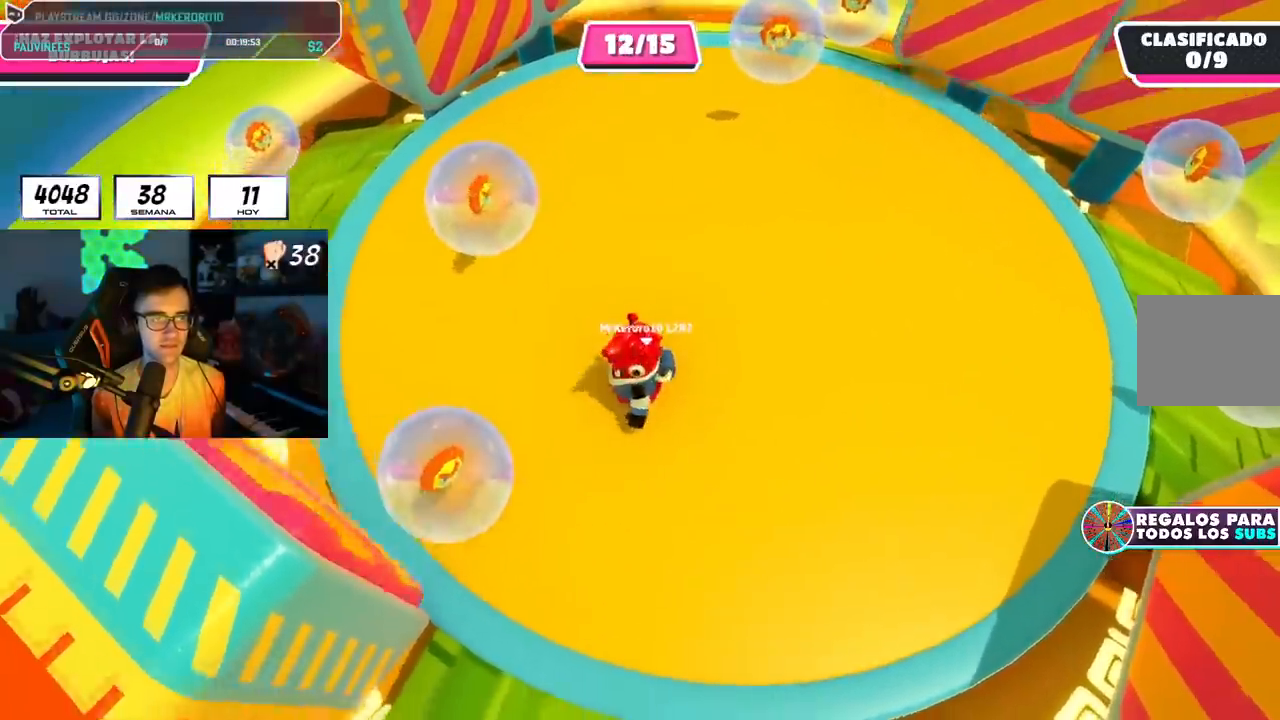
{"buttons": [], "left_stick": "up", "right_stick": "center", "events": [[84, "right_stick", "center"], [251, "left_stick", "left"], [367, "R1", "down"], [417, "left_stick", "up"], [434, "R1", "up"]]}
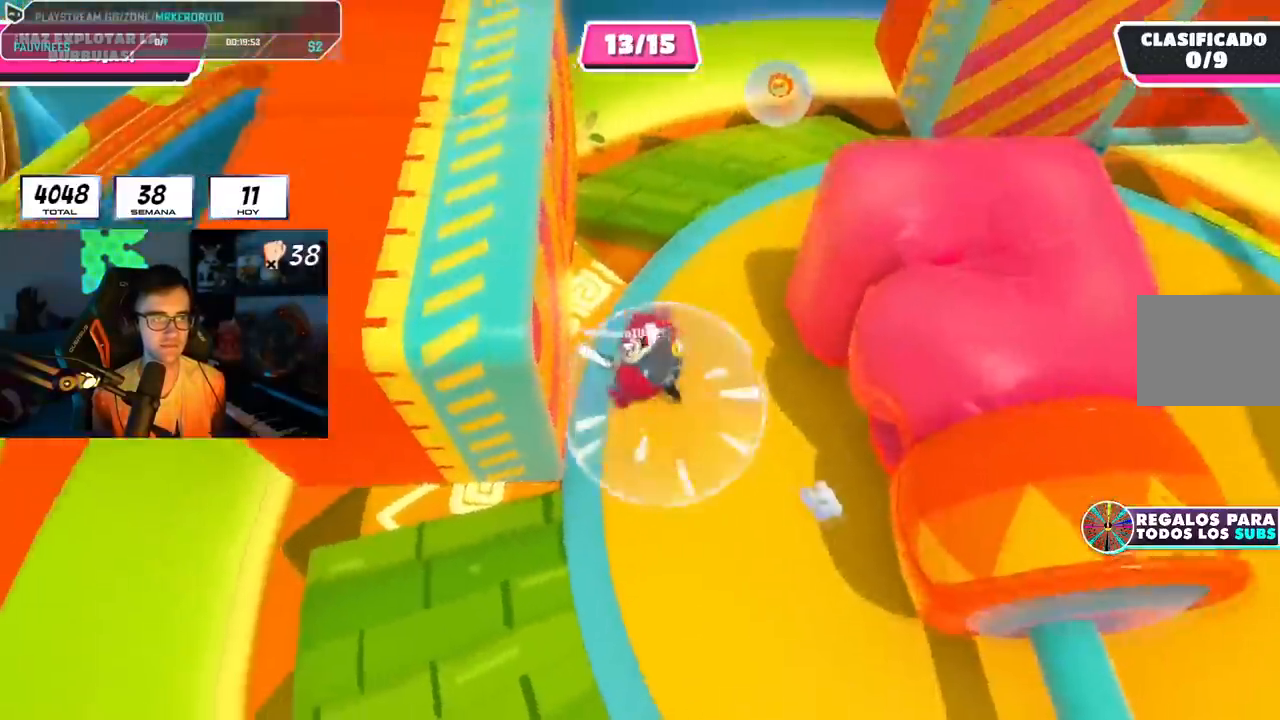
{"buttons": ["R1"], "left_stick": "up-right", "right_stick": "down-right", "events": [[33, "left_stick", "up-right"], [33, "right_stick", "down-right"], [217, "right_stick", "right"], [500, "R1", "down"], [500, "right_stick", "down-right"]]}
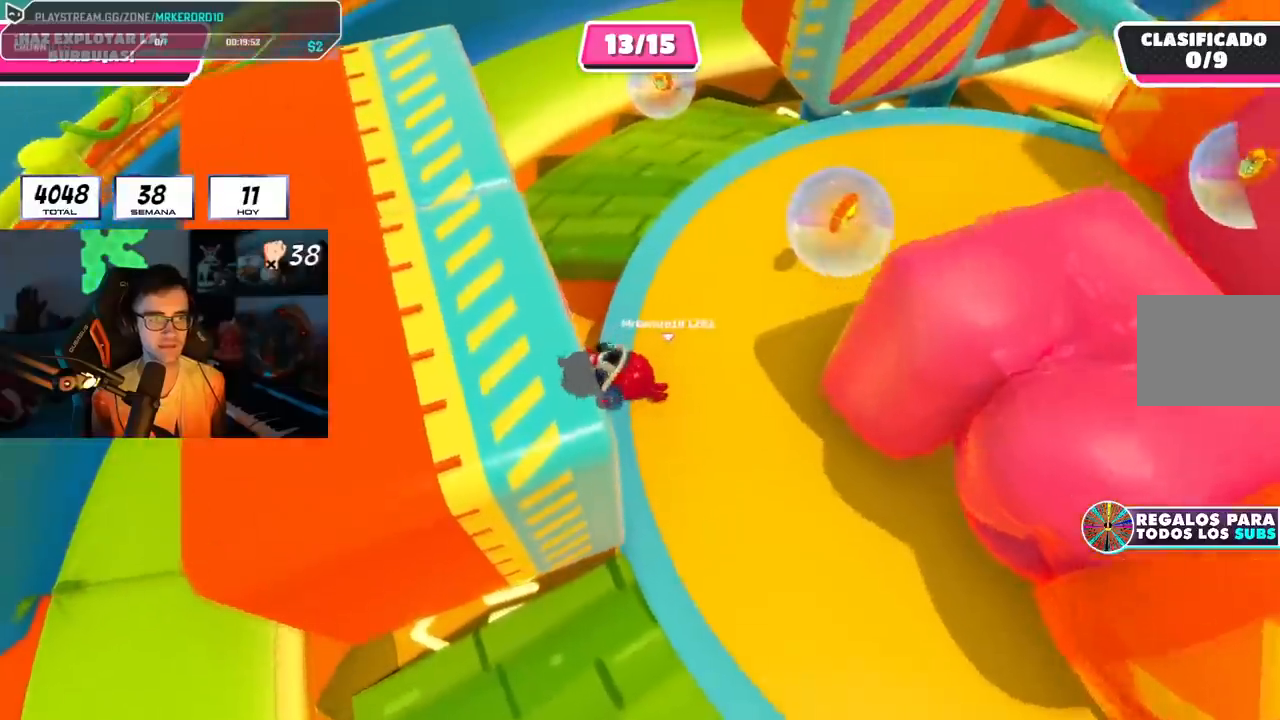
{"buttons": [], "left_stick": "up-right", "right_stick": "center", "events": [[134, "R1", "up"], [150, "right_stick", "center"]]}
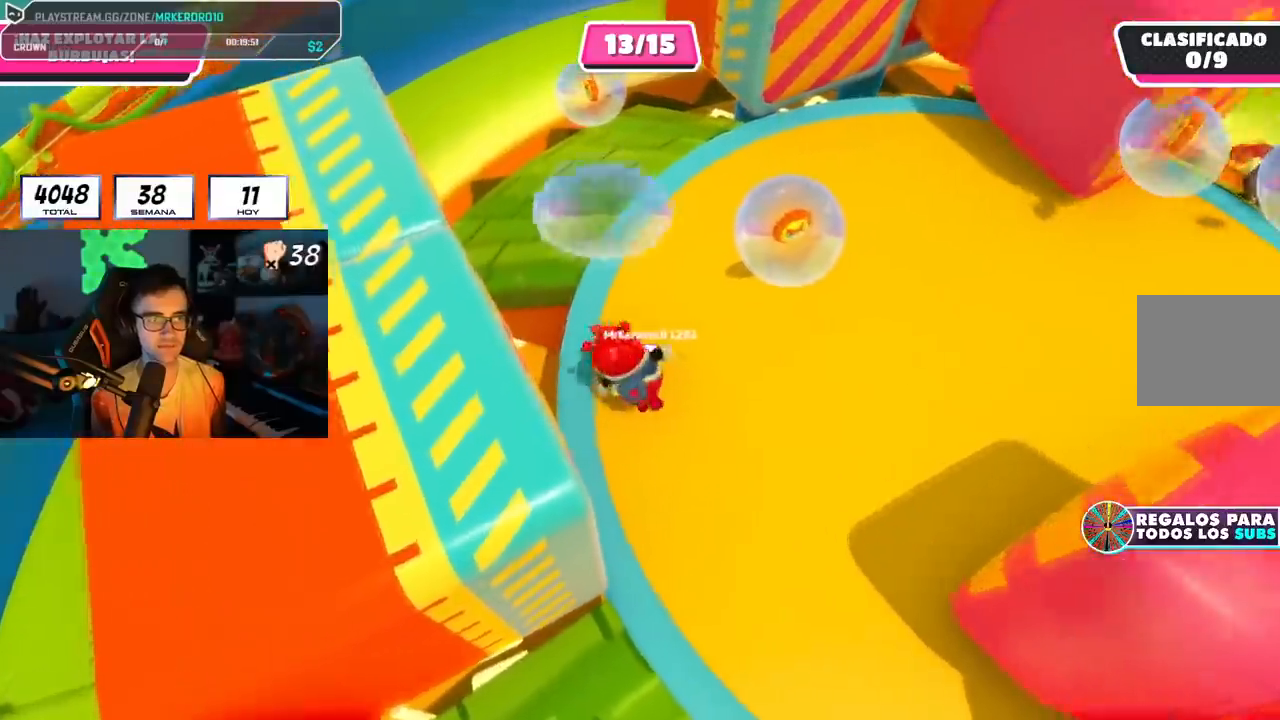
{"buttons": [], "left_stick": "up", "right_stick": "down", "events": [[50, "right_stick", "down-right"], [167, "right_stick", "down"], [367, "left_stick", "up"]]}
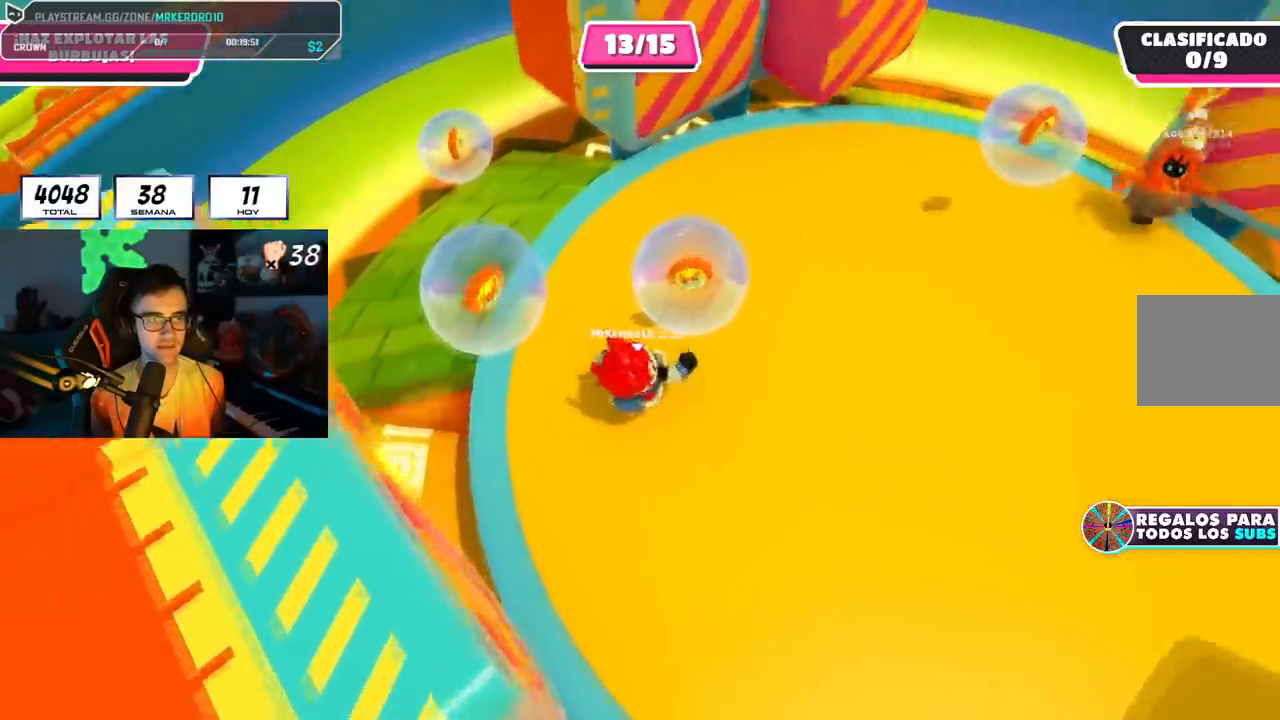
{"buttons": ["R1"], "left_stick": "left", "right_stick": "center", "events": [[34, "left_stick", "up-left"], [67, "right_stick", "center"], [167, "left_stick", "left"], [234, "R1", "down"]]}
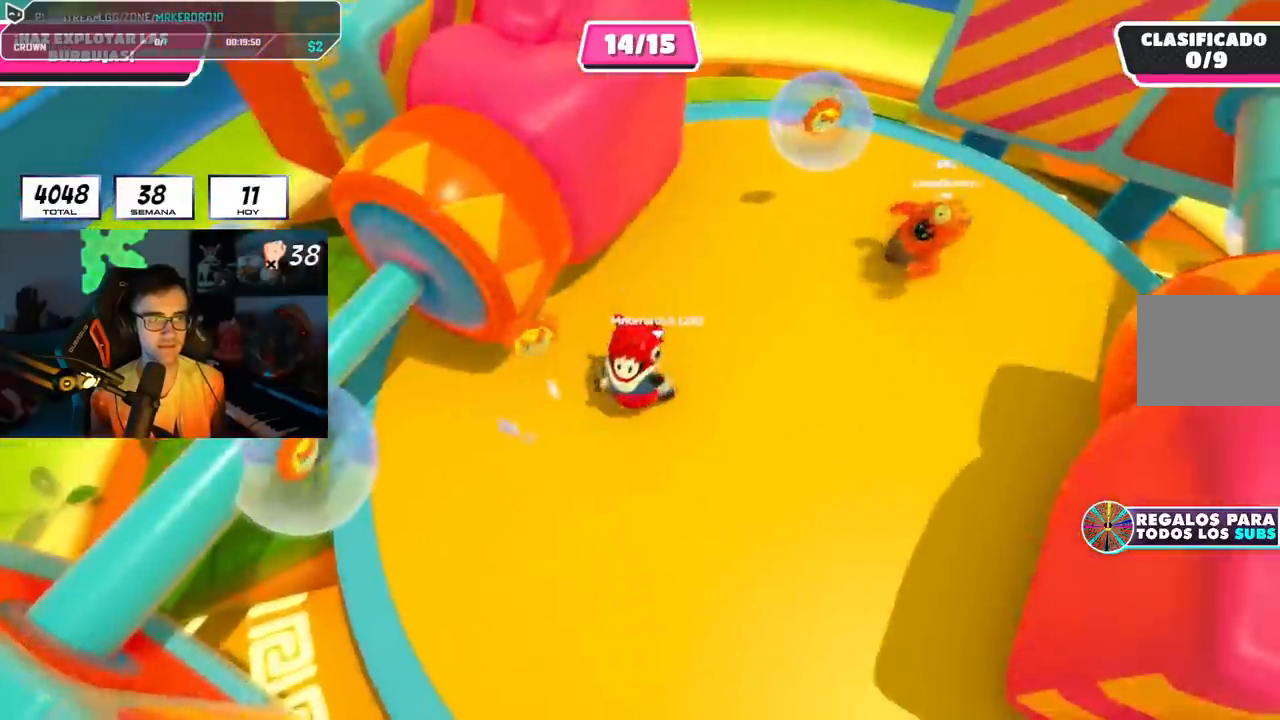
{"buttons": [], "left_stick": "left", "right_stick": "center", "events": [[33, "right_stick", "left"], [50, "left_stick", "down"], [150, "left_stick", "left"], [217, "R1", "up"], [217, "right_stick", "center"], [317, "left_stick", "right"], [350, "right_stick", "left"], [434, "left_stick", "left"], [434, "right_stick", "center"]]}
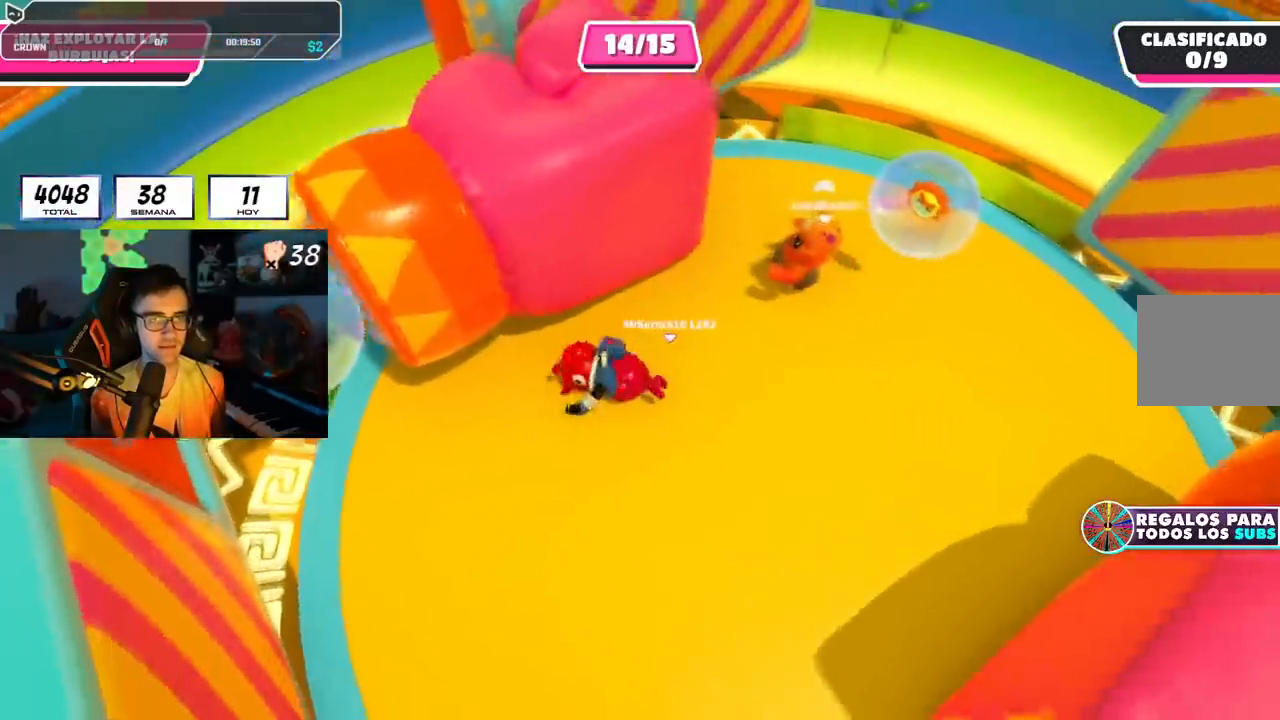
{"buttons": [], "left_stick": "left", "right_stick": "center", "events": [[67, "R1", "down"], [134, "left_stick", "center"], [200, "left_stick", "left"], [251, "R1", "up"], [417, "R1", "down"], [484, "R1", "up"]]}
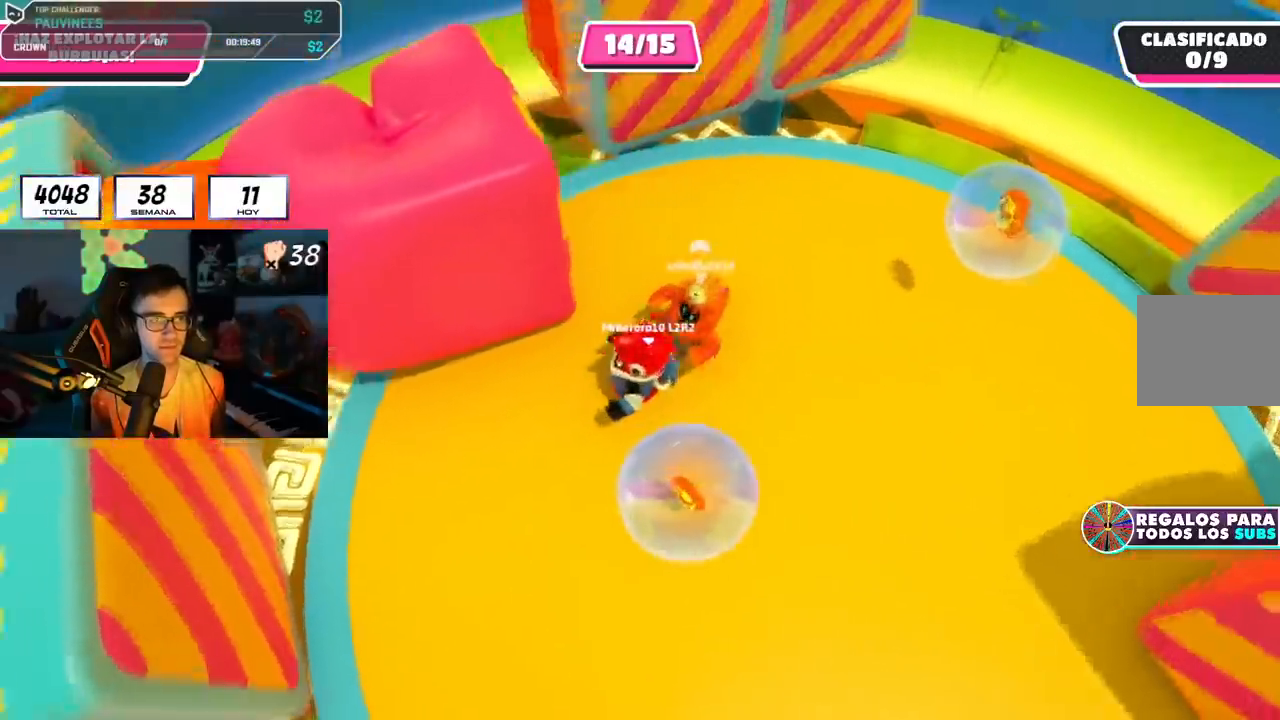
{"buttons": [], "left_stick": "up-left", "right_stick": "center", "events": [[217, "CROSS", "down"], [217, "left_stick", "up-left"], [283, "SQUARE", "down"], [350, "CROSS", "up"], [400, "SQUARE", "up"]]}
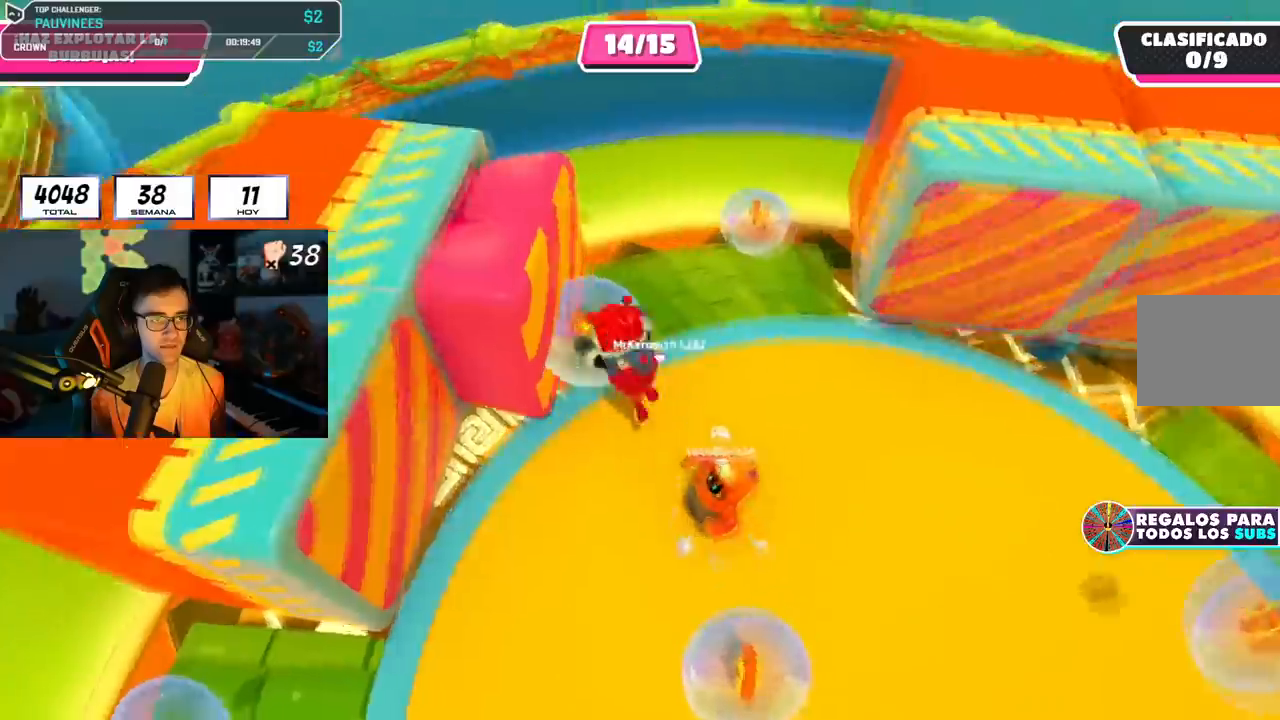
{"buttons": [], "left_stick": "center", "right_stick": "center", "events": [[50, "left_stick", "up"], [367, "left_stick", "center"]]}
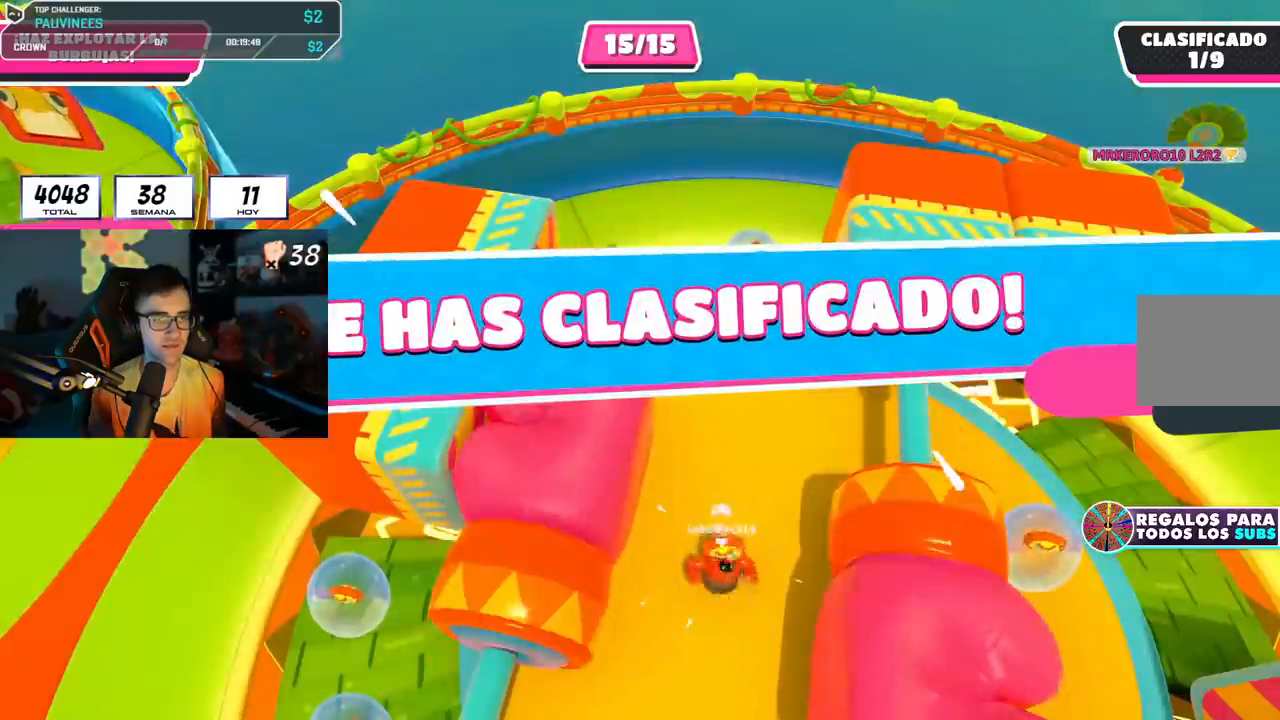
{"buttons": [], "left_stick": "center", "right_stick": "center", "events": []}